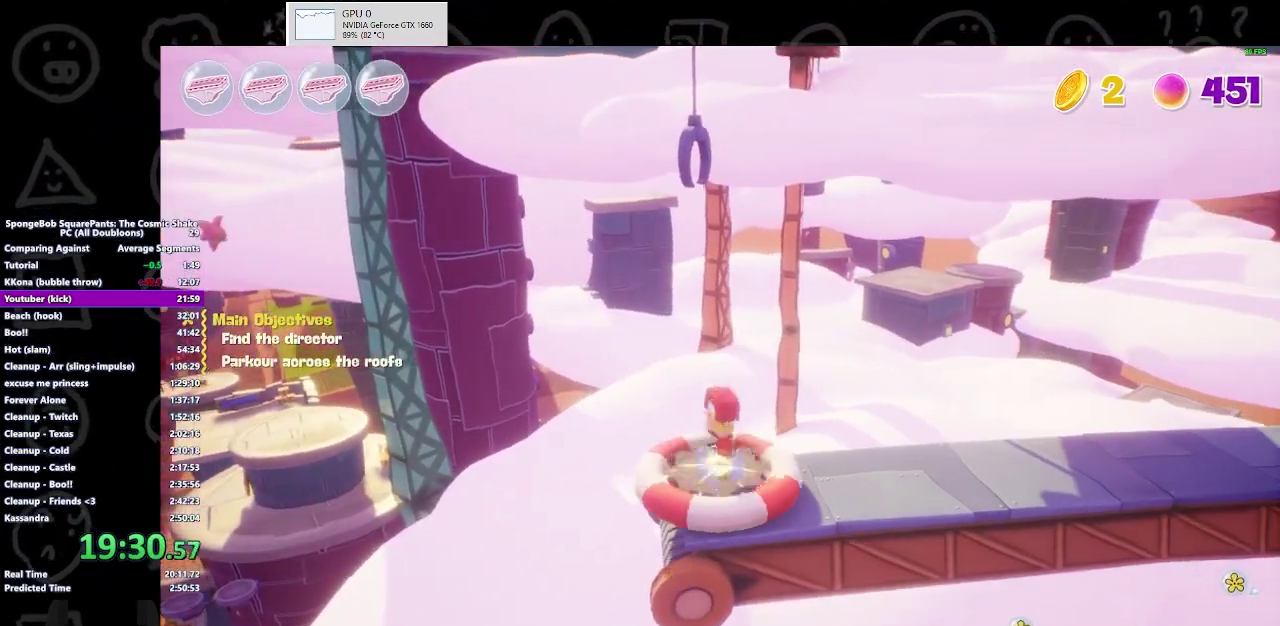
Gameplay with a controller (Xbox layout); each line is a JSON object with the inputs held at the frame after it. "events" lists button and stick changes between this image and that frame as [ms after this image, input, new state], when the widget could be followed in between. Not read: L1 L2 R1 R2.
{"buttons": [], "left_stick": "center", "right_stick": "center", "events": [[67, "B", "up"], [133, "B", "down"], [267, "B", "up"], [333, "B", "down"], [467, "B", "up"]]}
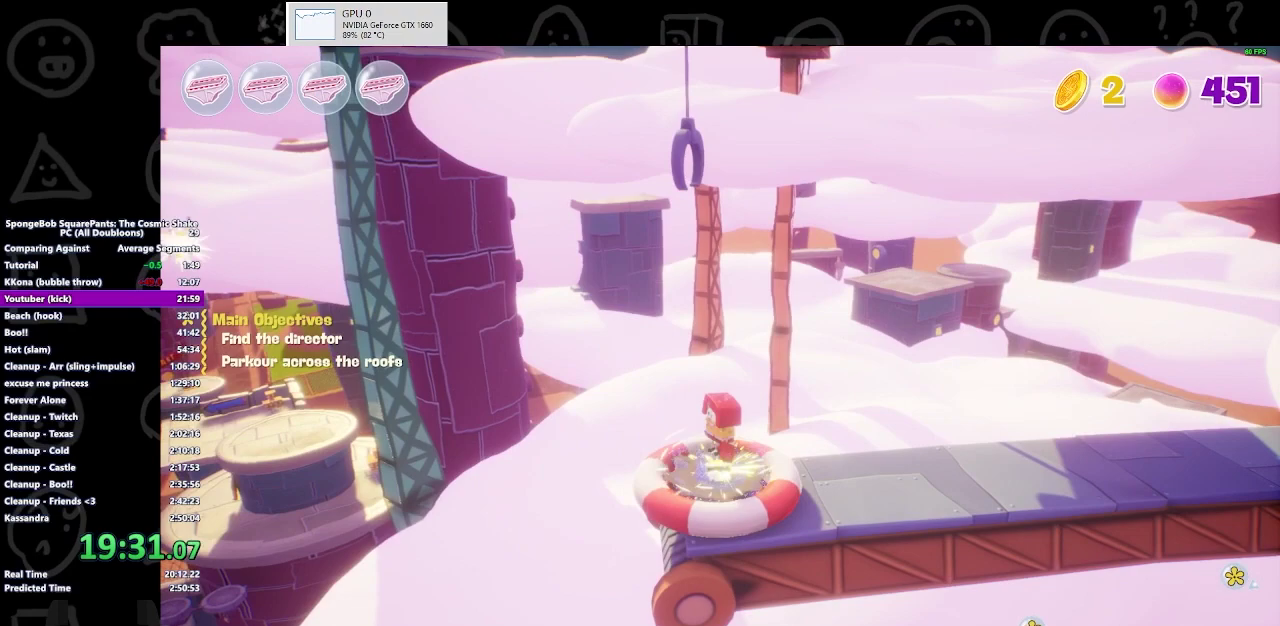
{"buttons": [], "left_stick": "center", "right_stick": "center", "events": [[67, "B", "down"], [167, "B", "up"], [267, "B", "down"], [500, "B", "up"]]}
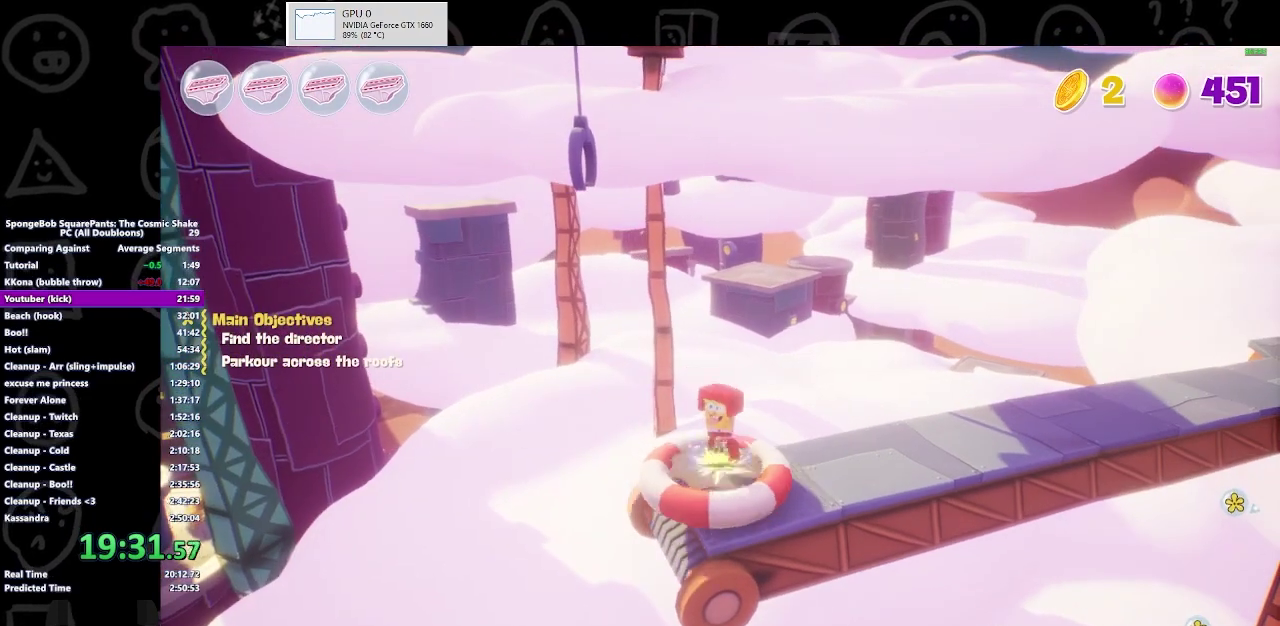
{"buttons": ["B"], "left_stick": "center", "right_stick": "center", "events": [[133, "B", "down"]]}
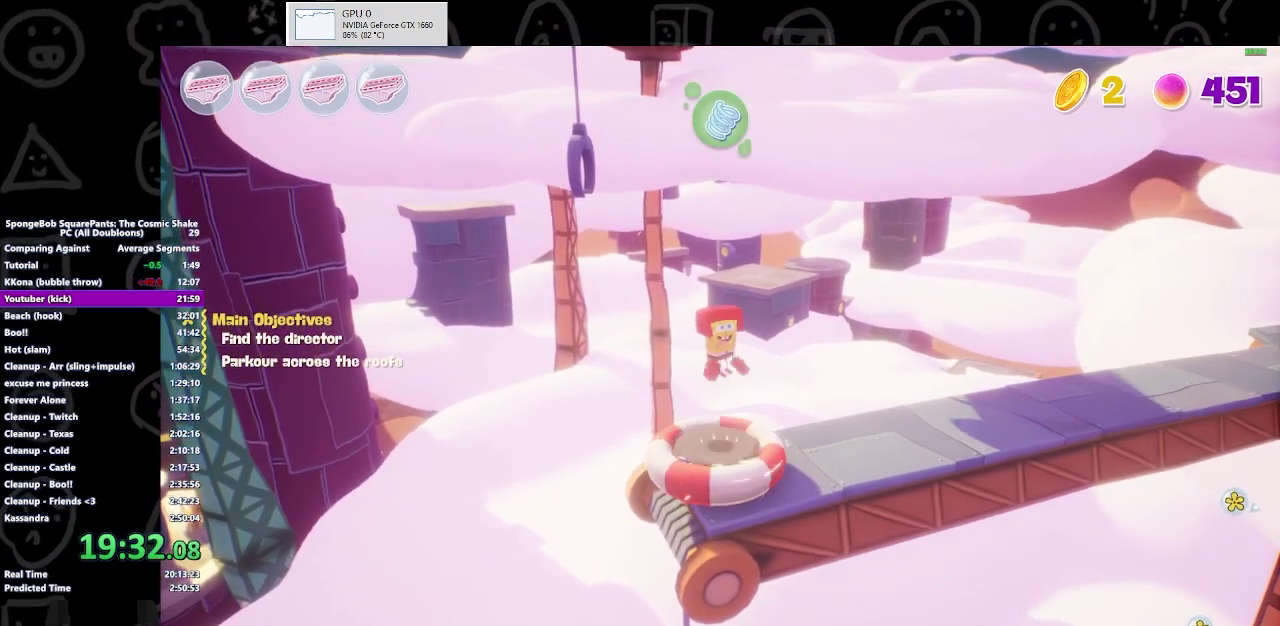
{"buttons": ["B"], "left_stick": "center", "right_stick": "center", "events": [[367, "B", "up"], [500, "B", "down"]]}
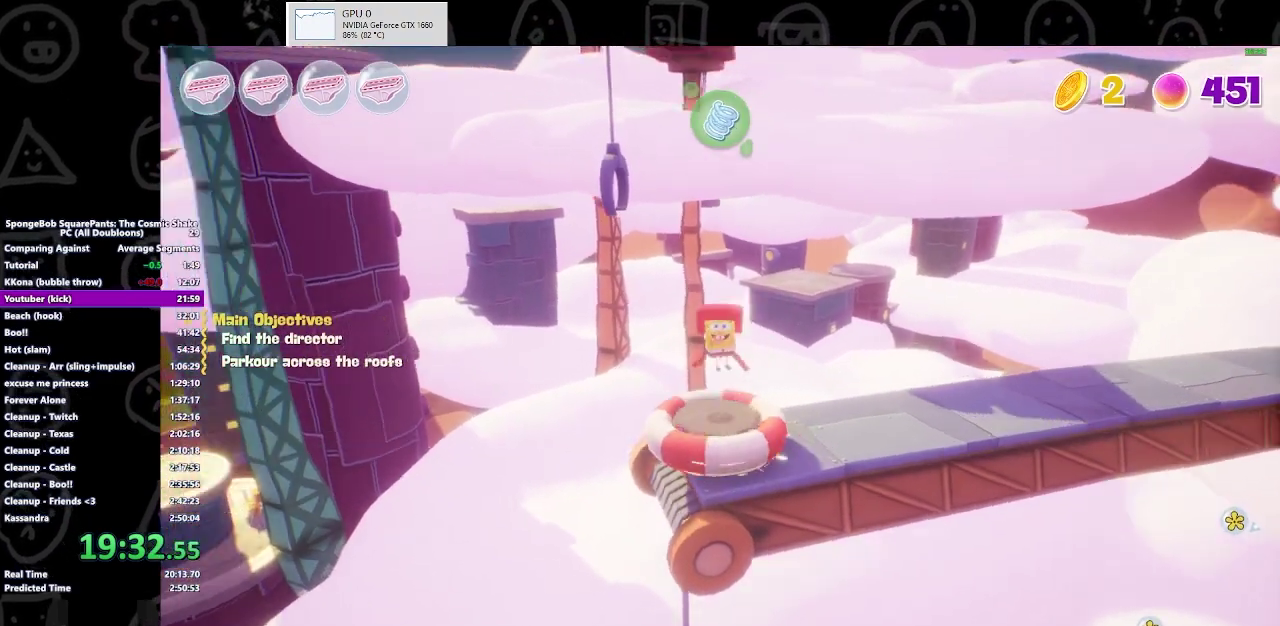
{"buttons": [], "left_stick": "center", "right_stick": "center", "events": [[167, "B", "up"], [333, "B", "down"], [400, "B", "up"]]}
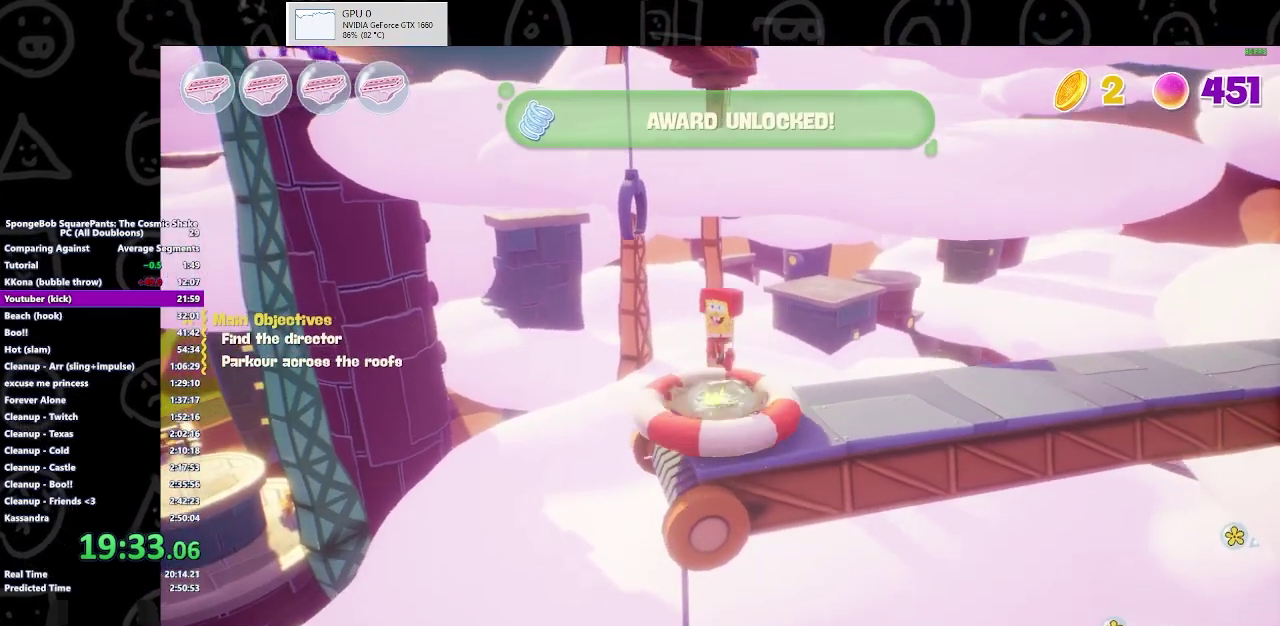
{"buttons": ["B"], "left_stick": "center", "right_stick": "center", "events": [[400, "B", "down"]]}
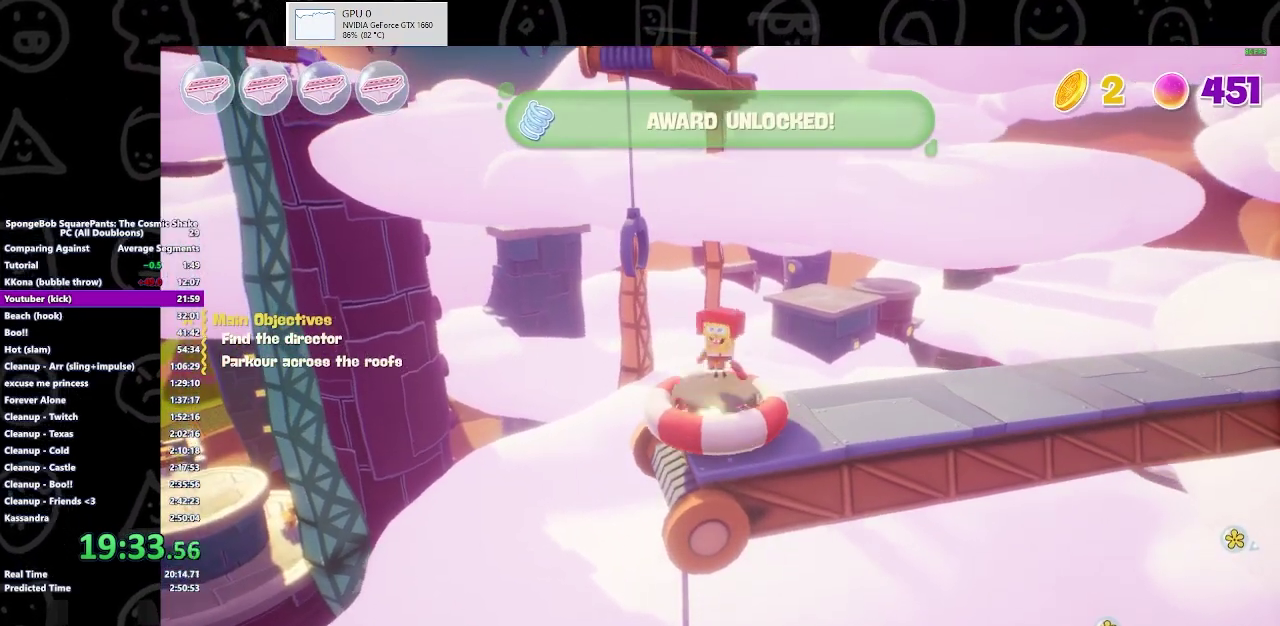
{"buttons": [], "left_stick": "center", "right_stick": "center", "events": [[100, "B", "up"], [367, "B", "down"], [433, "B", "up"]]}
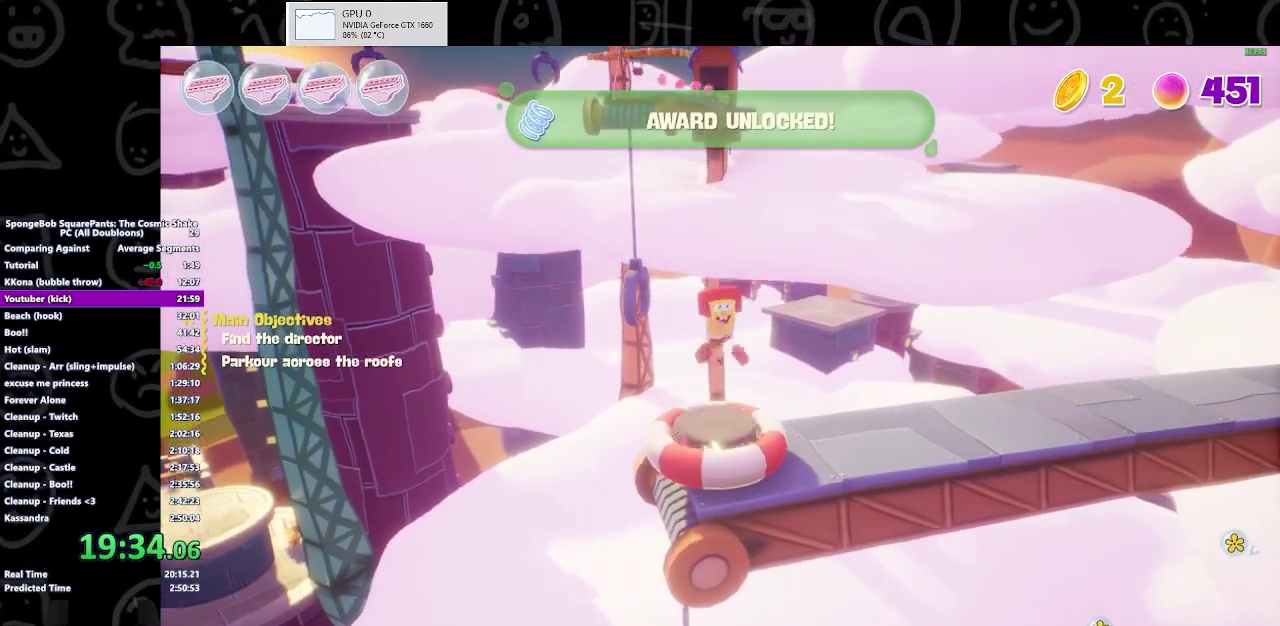
{"buttons": [], "left_stick": "center", "right_stick": "center", "events": [[33, "B", "down"], [100, "B", "up"], [367, "B", "down"], [433, "B", "up"]]}
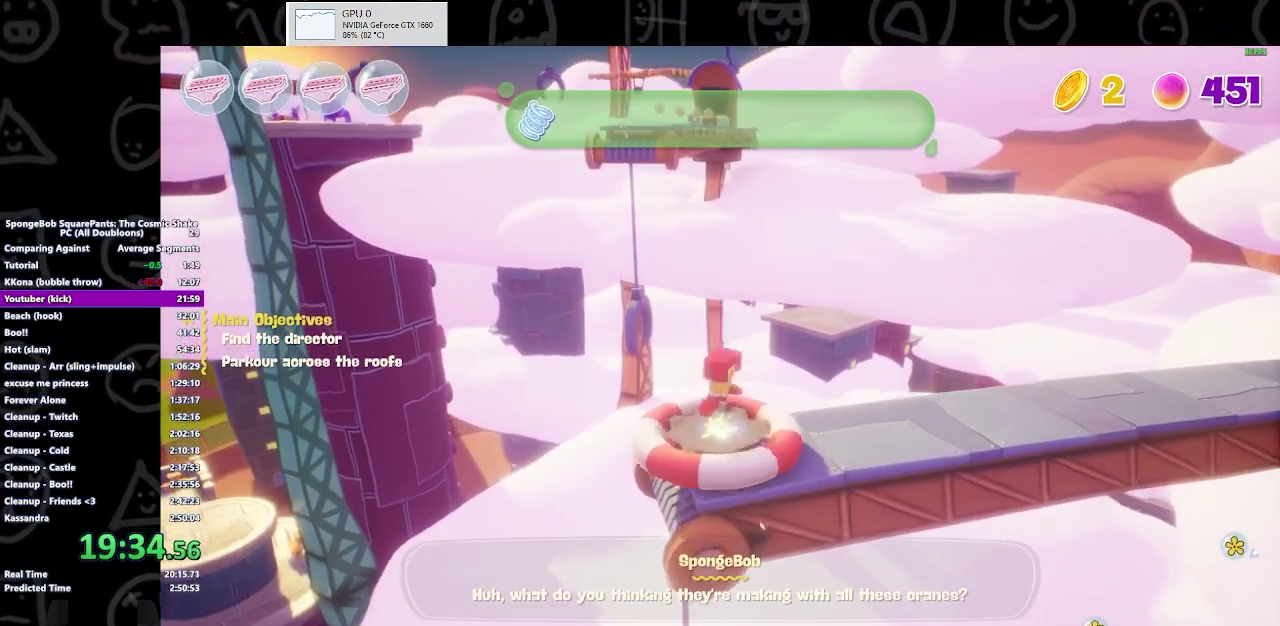
{"buttons": [], "left_stick": "center", "right_stick": "center", "events": [[233, "left_stick", "up-left"], [333, "left_stick", "center"]]}
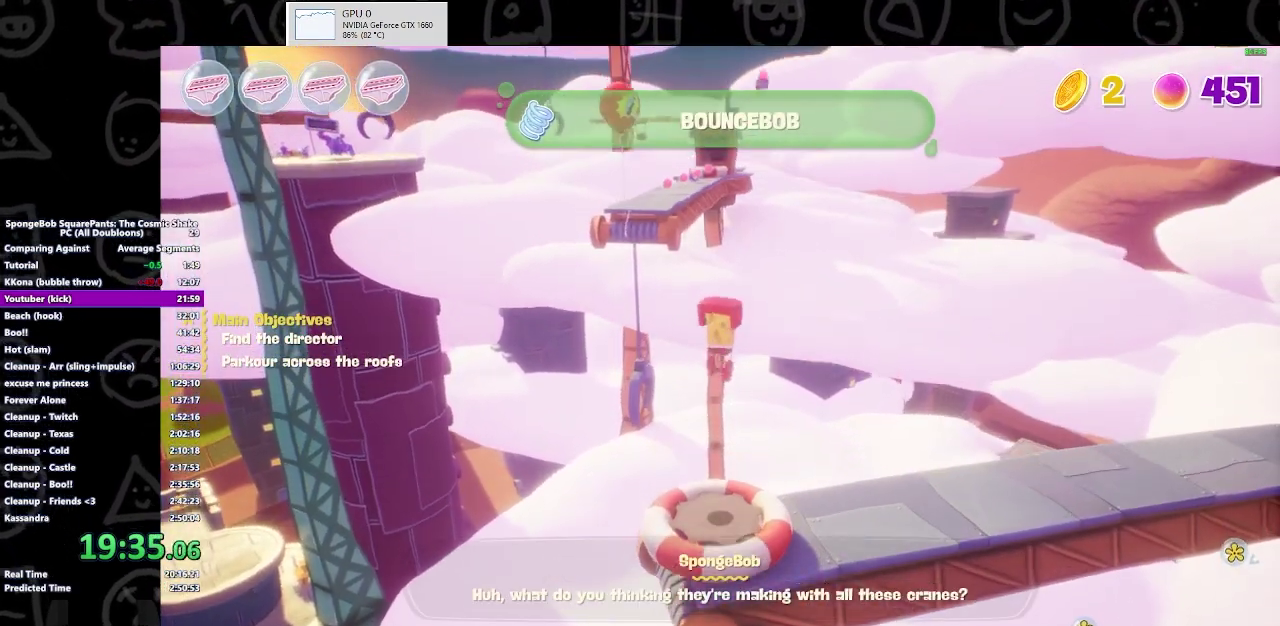
{"buttons": [], "left_stick": "up-left", "right_stick": "center", "events": [[467, "left_stick", "up-left"]]}
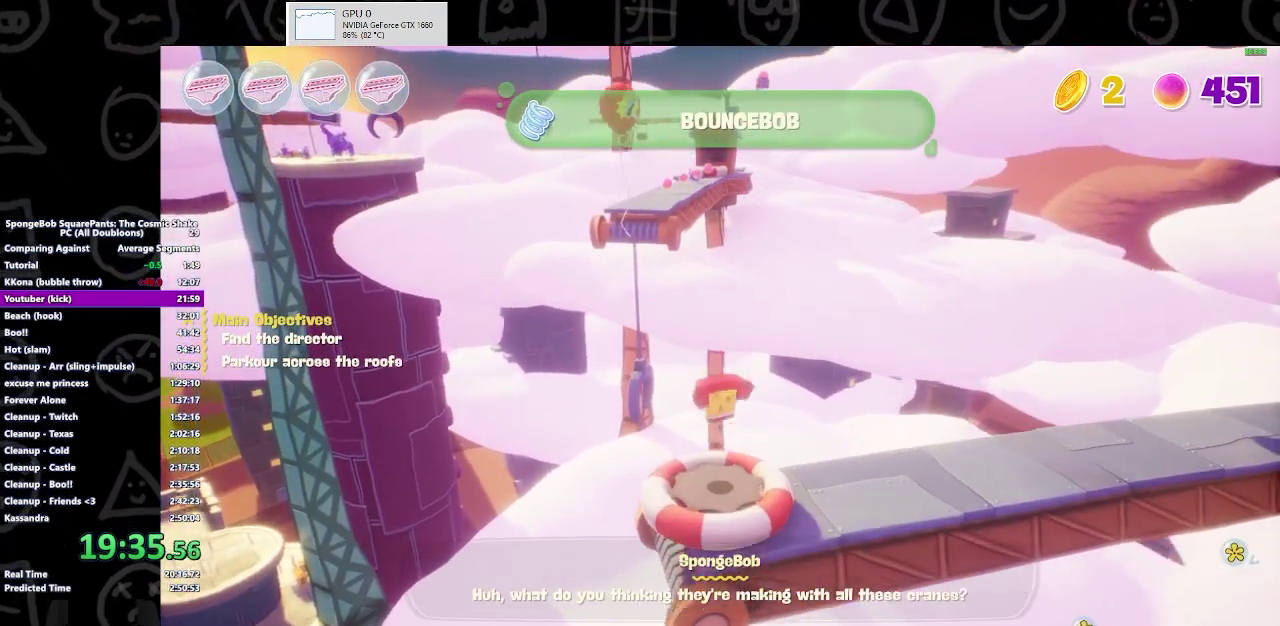
{"buttons": [], "left_stick": "up-left", "right_stick": "center", "events": []}
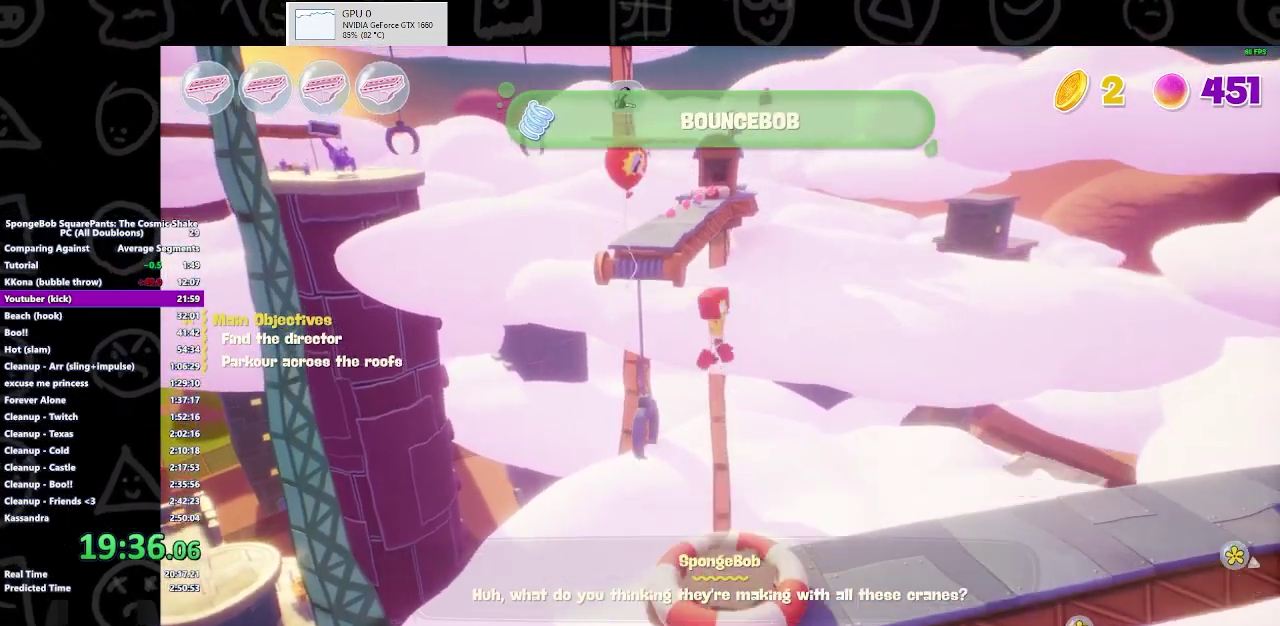
{"buttons": [], "left_stick": "up", "right_stick": "center", "events": [[67, "Y", "down"], [133, "Y", "up"], [333, "left_stick", "up"]]}
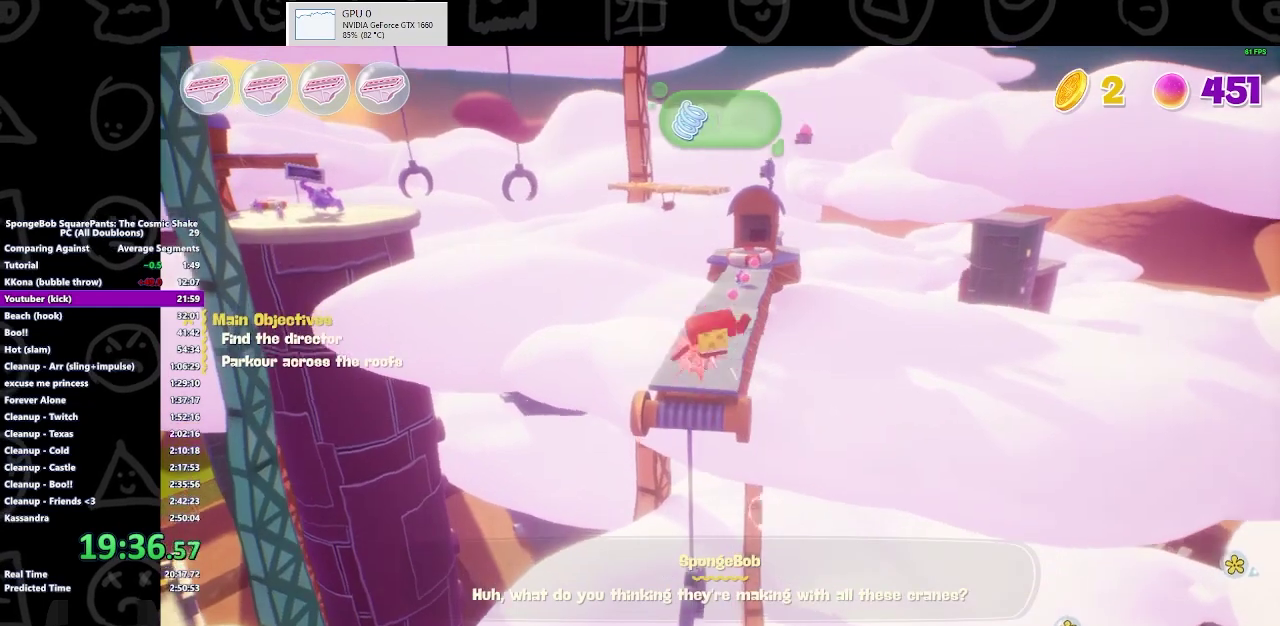
{"buttons": [], "left_stick": "up", "right_stick": "center", "events": []}
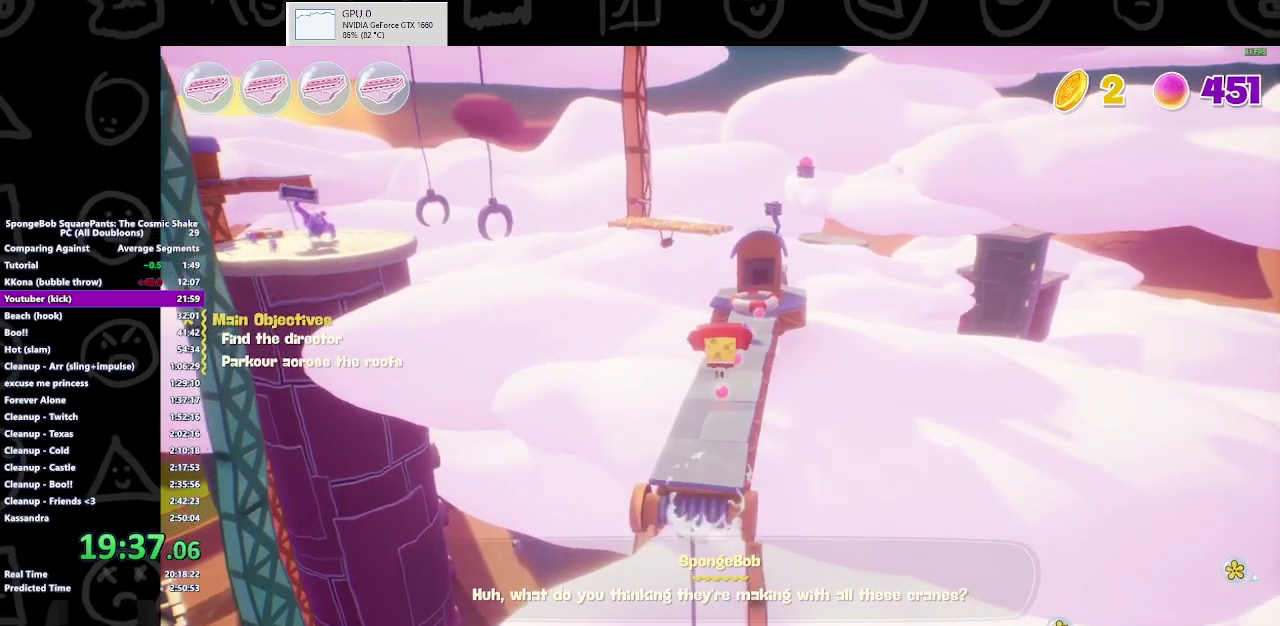
{"buttons": ["A"], "left_stick": "up", "right_stick": "center", "events": [[467, "A", "down"]]}
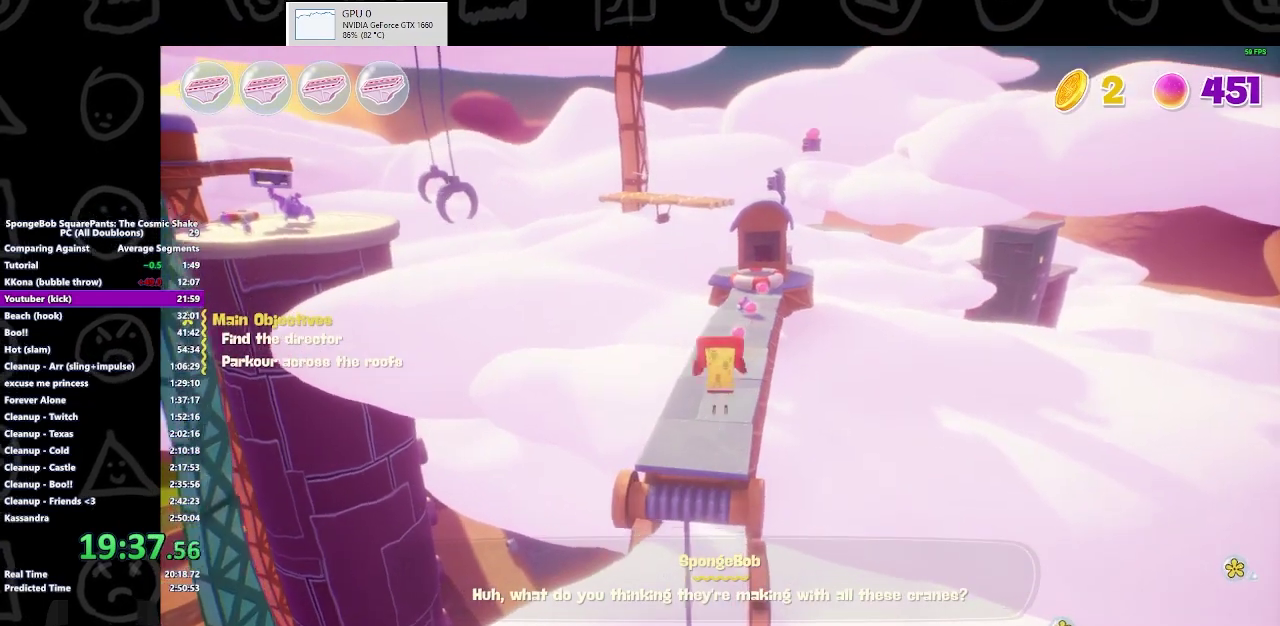
{"buttons": [], "left_stick": "up", "right_stick": "center", "events": [[167, "A", "up"]]}
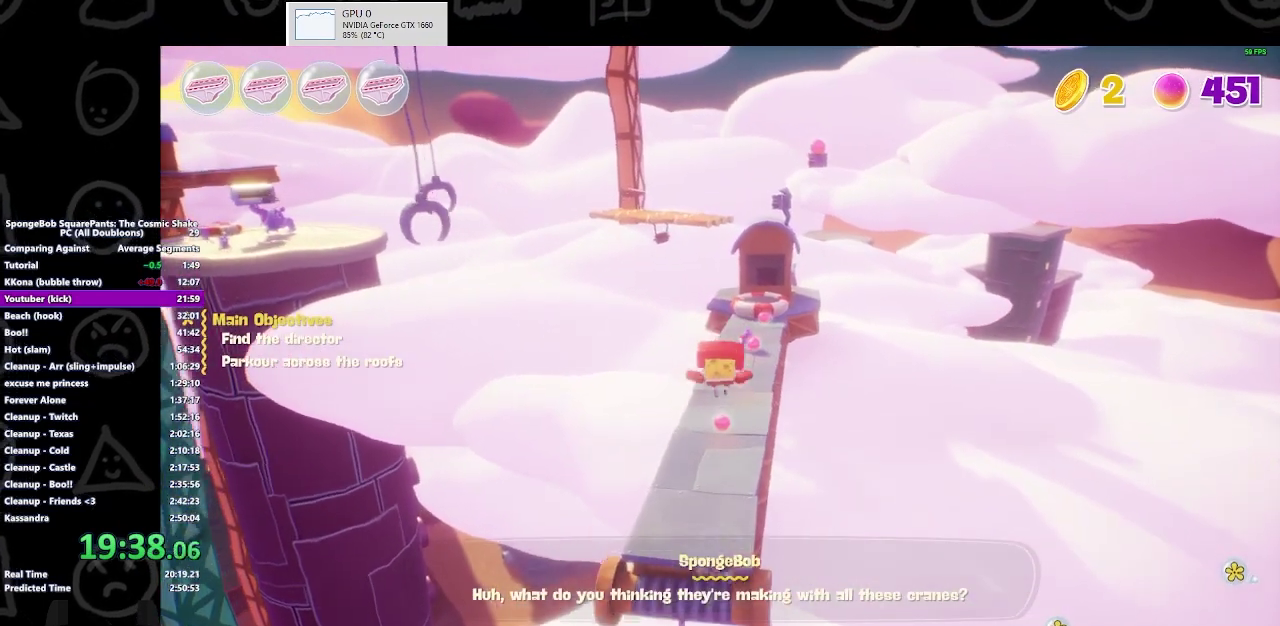
{"buttons": ["A"], "left_stick": "up", "right_stick": "center", "events": [[100, "Y", "down"], [200, "Y", "up"], [467, "A", "down"]]}
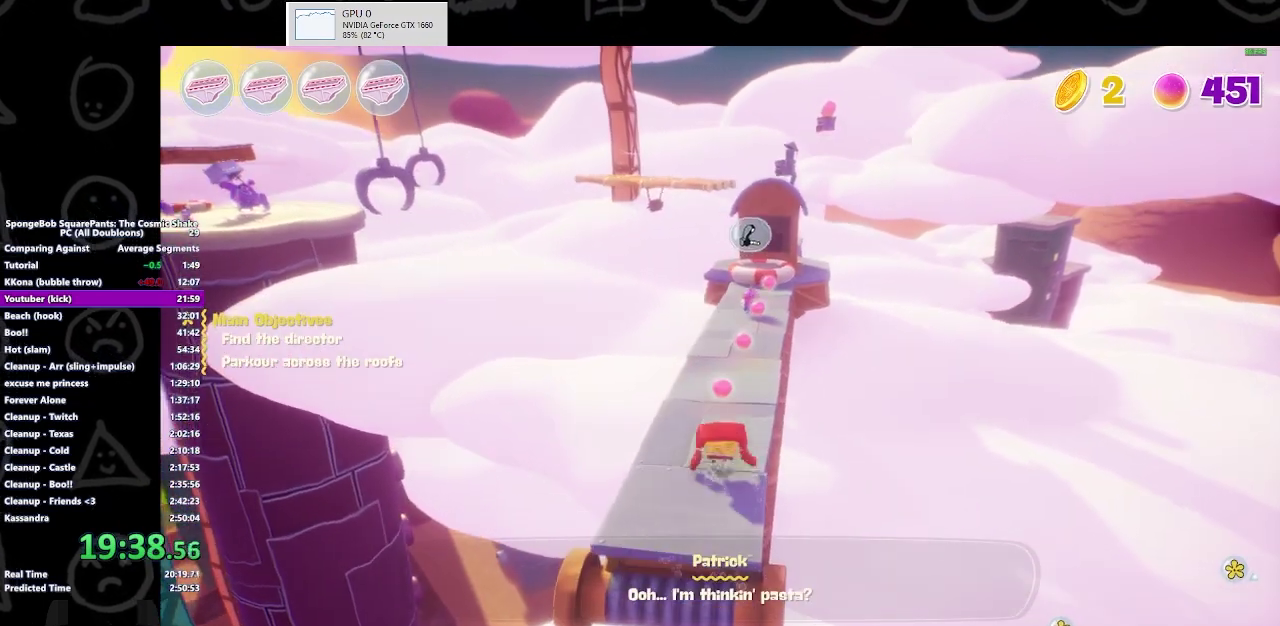
{"buttons": [], "left_stick": "up", "right_stick": "center", "events": [[100, "A", "up"], [100, "Y", "down"], [233, "Y", "up"]]}
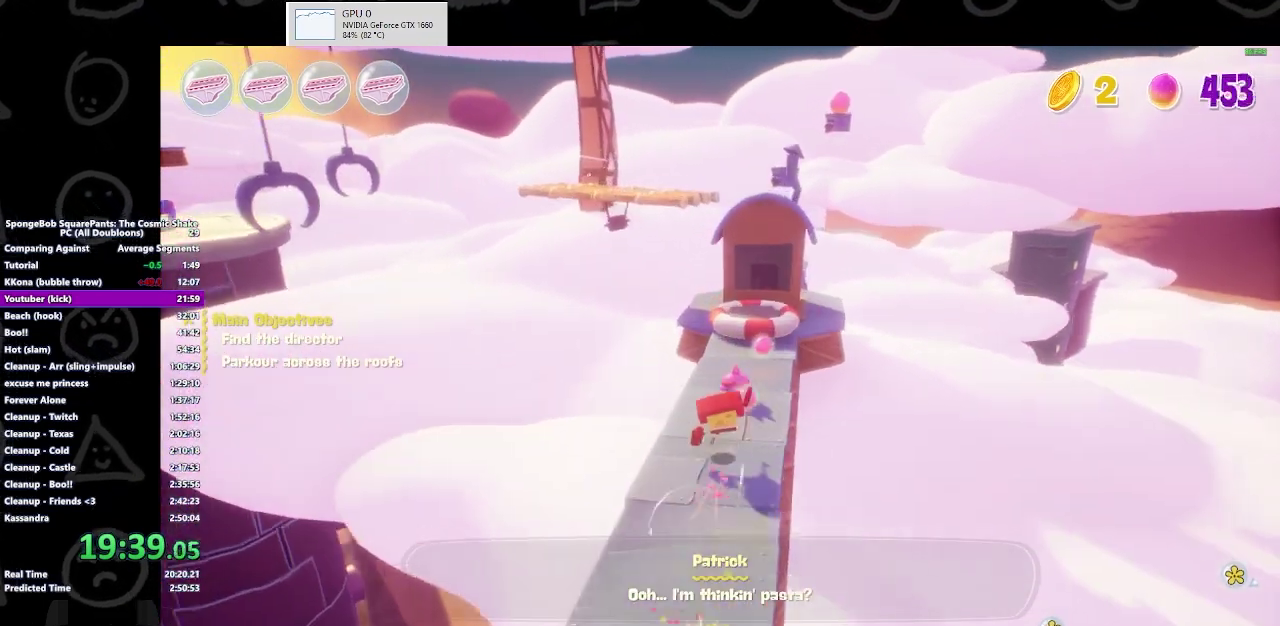
{"buttons": [], "left_stick": "up", "right_stick": "center", "events": []}
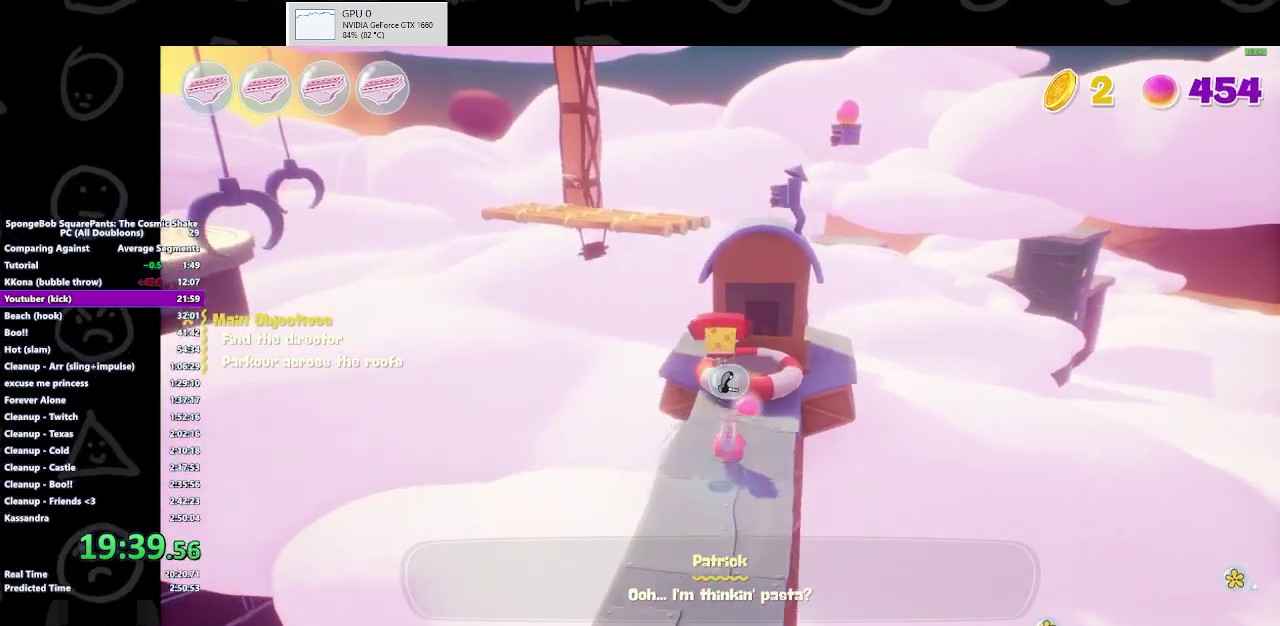
{"buttons": [], "left_stick": "up", "right_stick": "center", "events": [[167, "A", "down"], [300, "A", "up"]]}
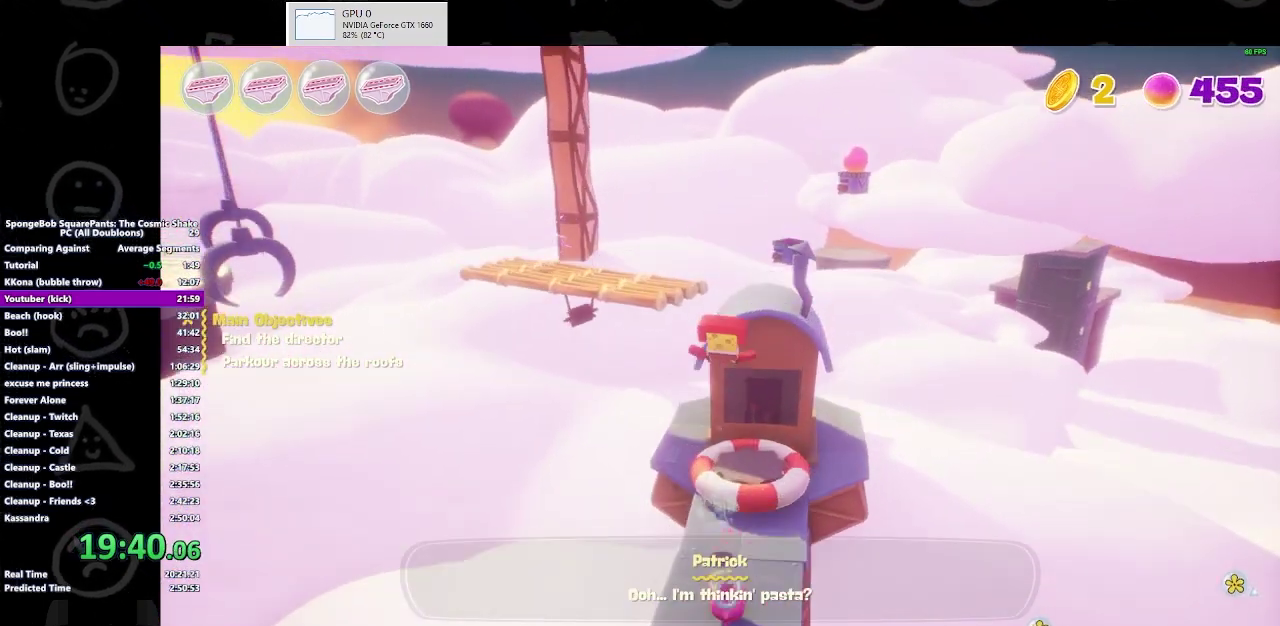
{"buttons": [], "left_stick": "up", "right_stick": "center", "events": []}
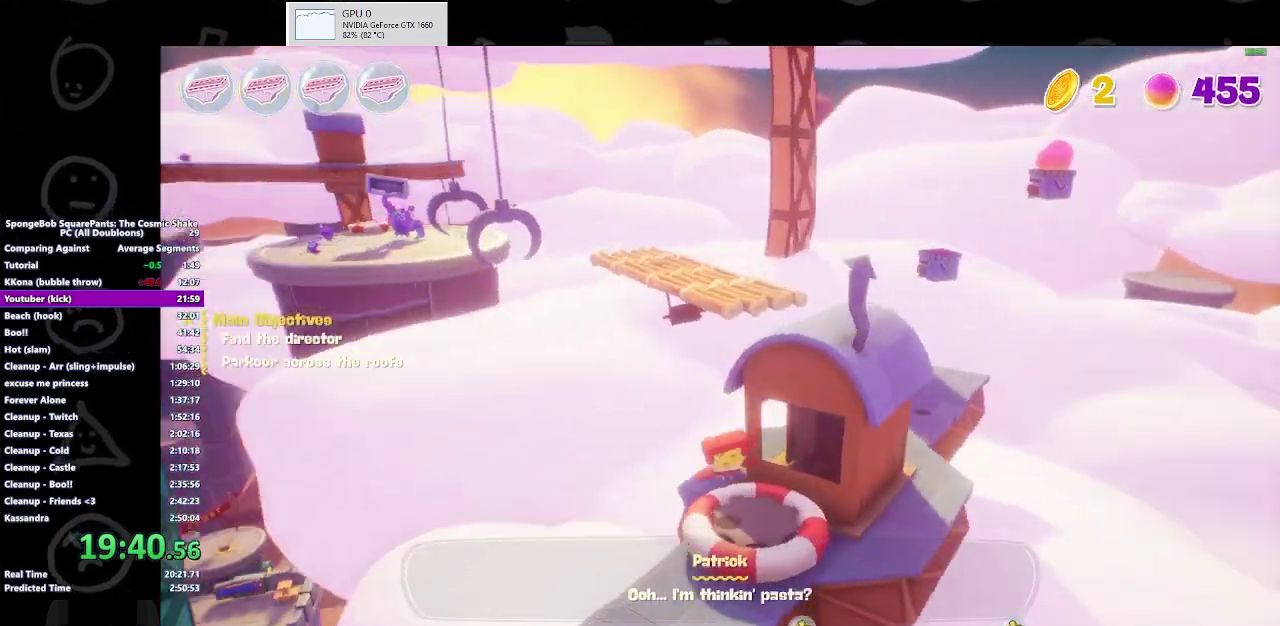
{"buttons": [], "left_stick": "up-right", "right_stick": "center", "events": [[467, "left_stick", "up-right"]]}
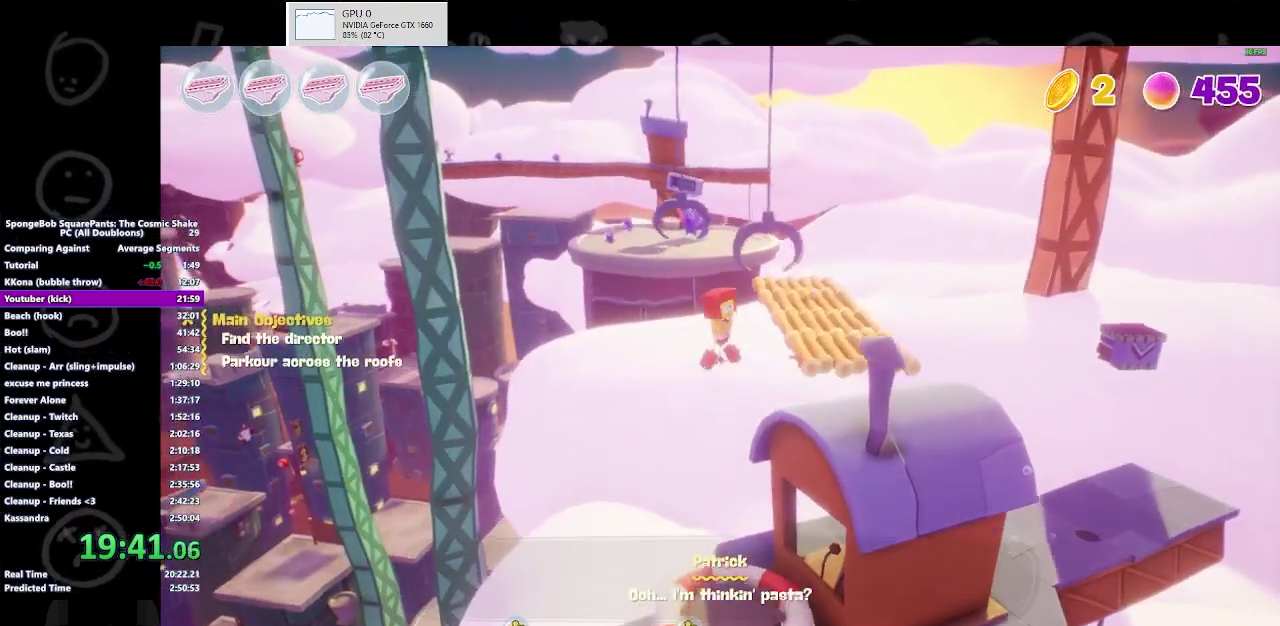
{"buttons": ["A"], "left_stick": "up-right", "right_stick": "center", "events": [[400, "A", "down"]]}
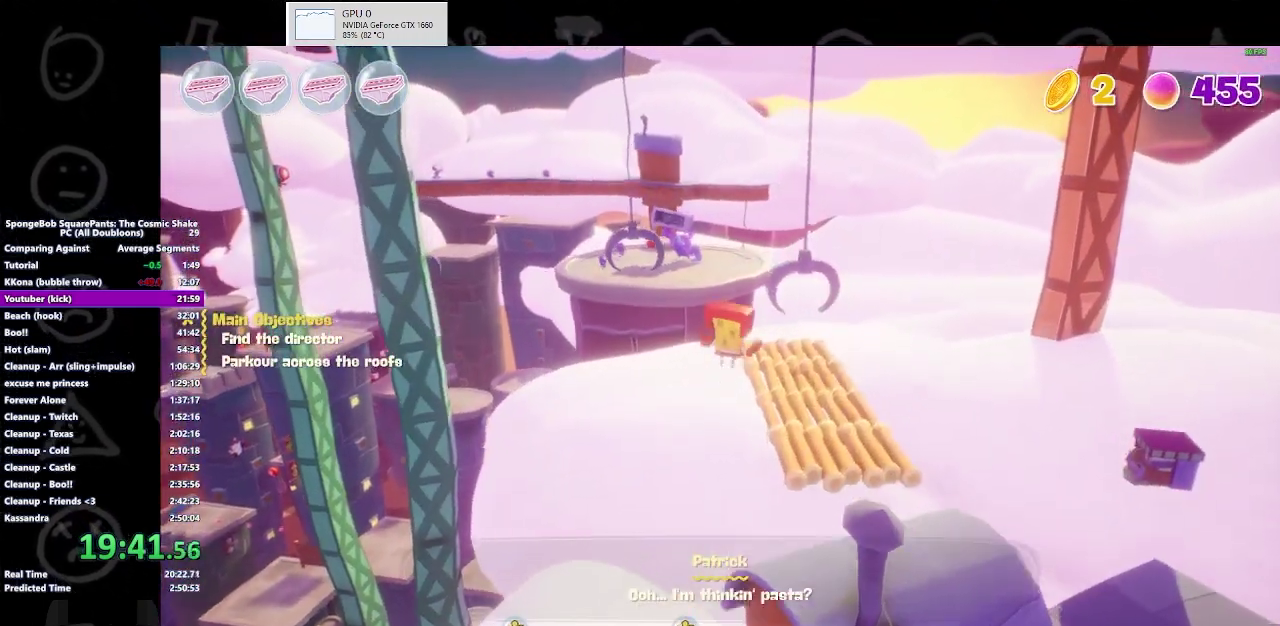
{"buttons": [], "left_stick": "up-right", "right_stick": "center", "events": [[33, "A", "up"]]}
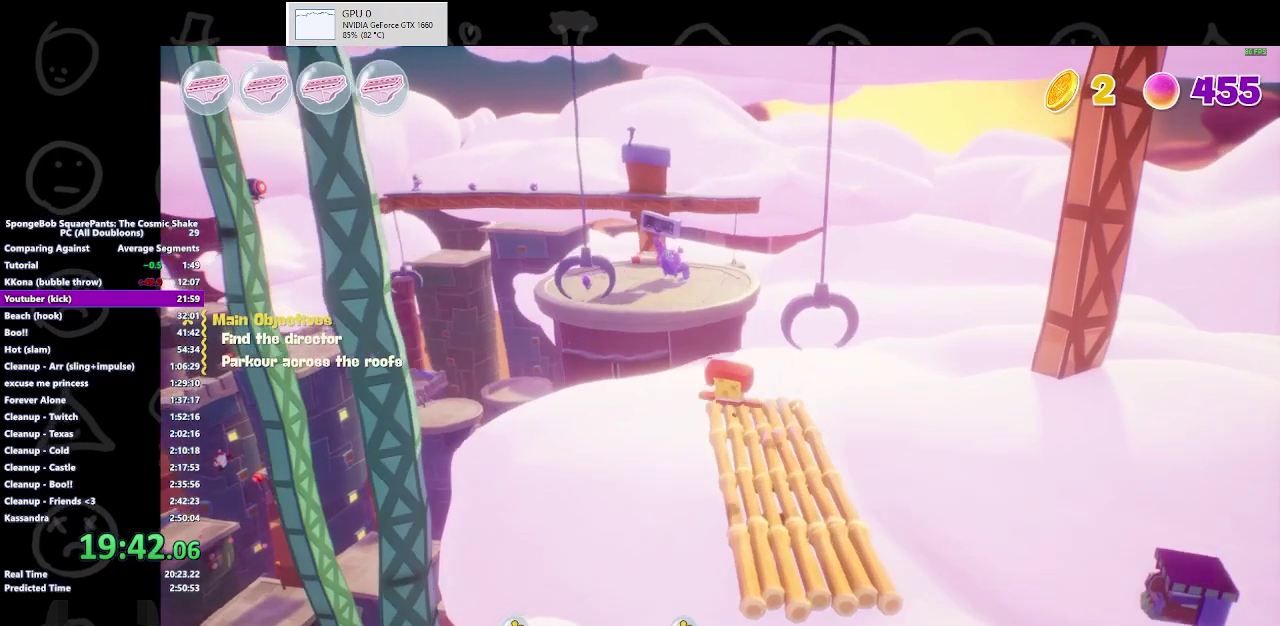
{"buttons": [], "left_stick": "up", "right_stick": "center", "events": [[167, "left_stick", "up"], [300, "B", "down"], [467, "B", "up"]]}
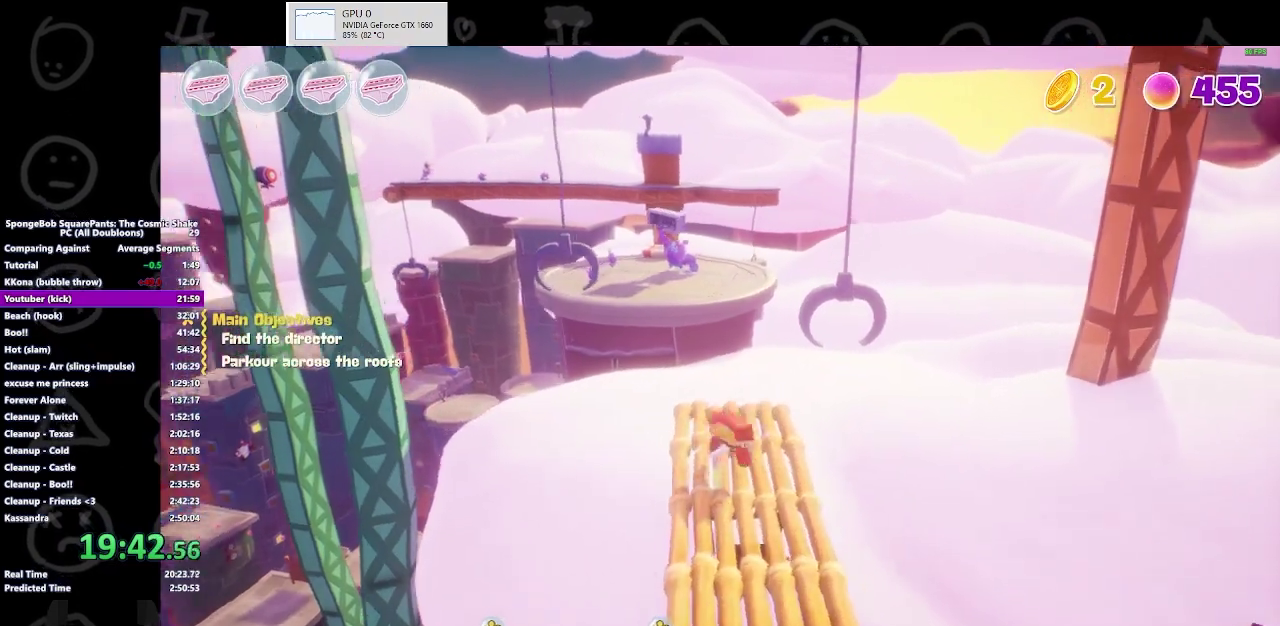
{"buttons": [], "left_stick": "up-left", "right_stick": "center", "events": [[433, "left_stick", "up-left"]]}
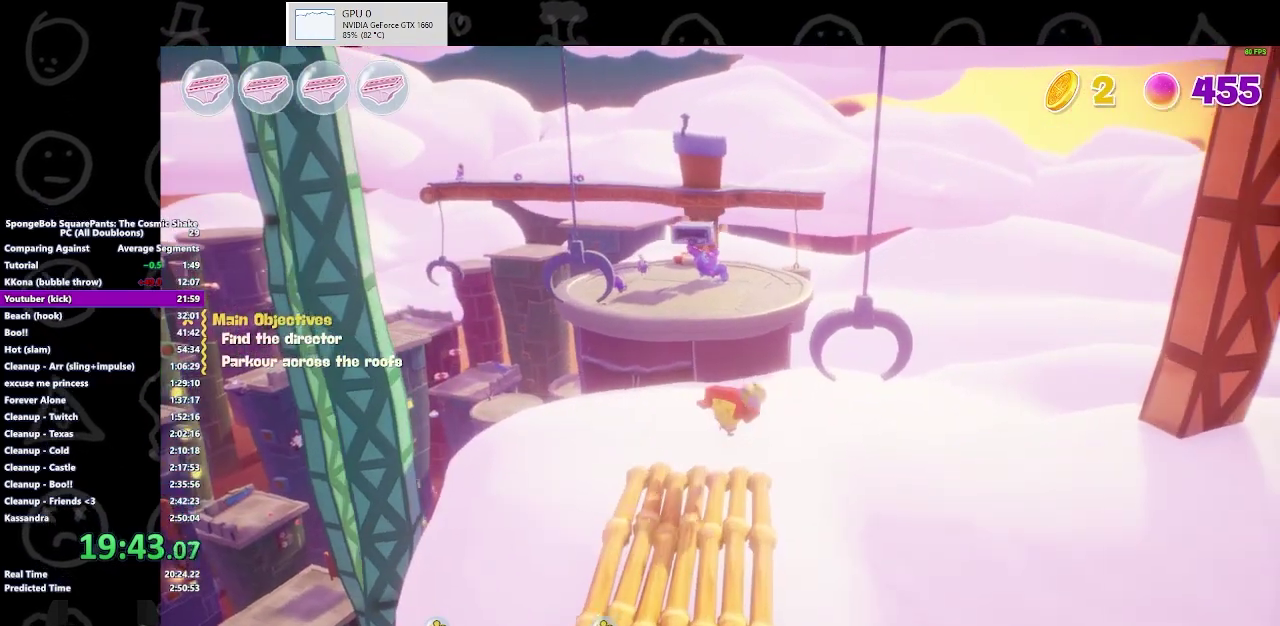
{"buttons": [], "left_stick": "up-left", "right_stick": "center", "events": []}
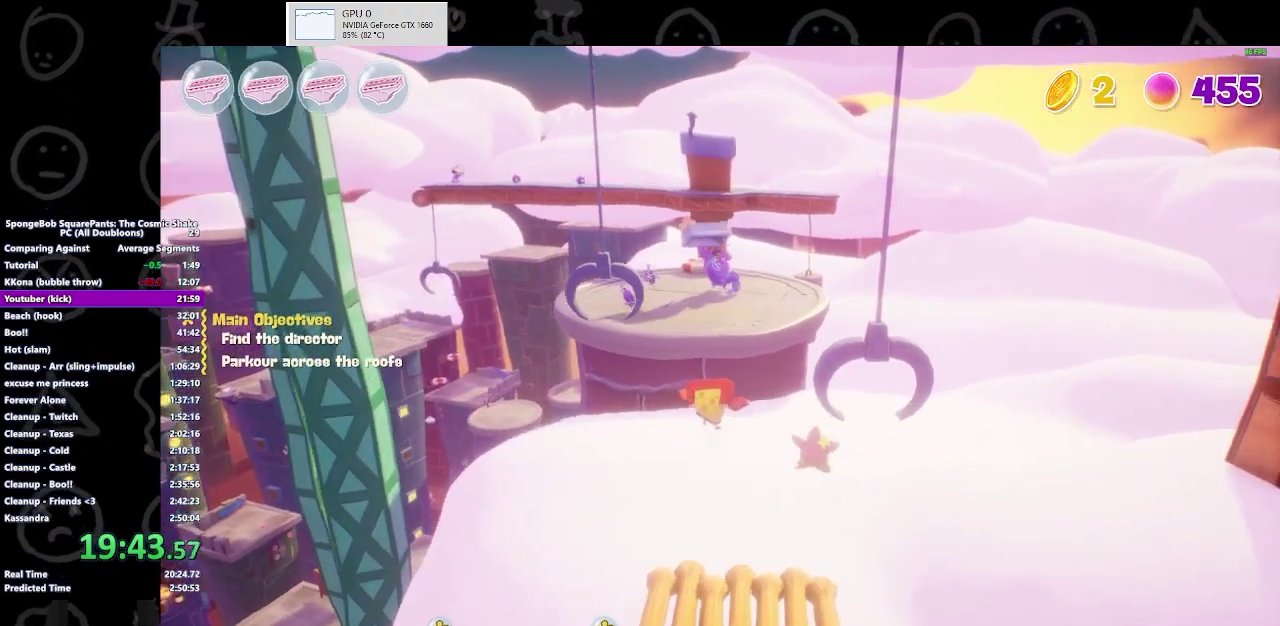
{"buttons": [], "left_stick": "up-left", "right_stick": "center", "events": []}
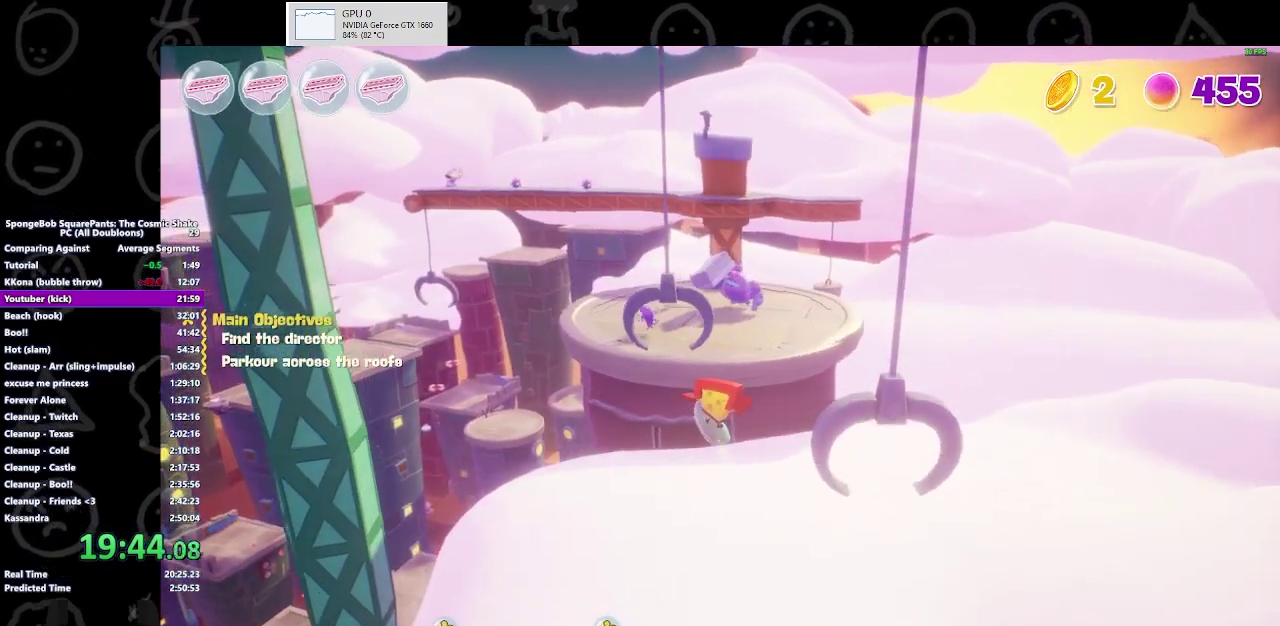
{"buttons": [], "left_stick": "up-left", "right_stick": "center", "events": []}